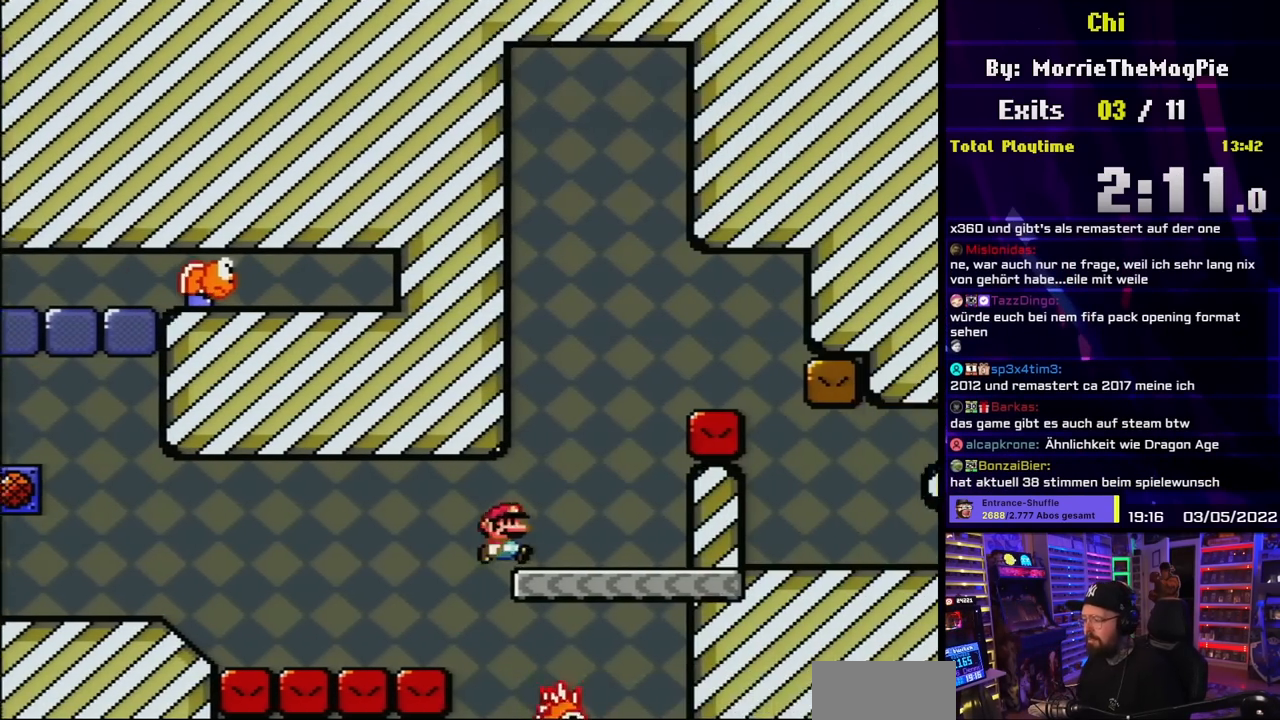
Gameplay with a controller (Nintendo layout); each line is a JSON object with the inputs held at the frame after it. "events" lists button and stick changes between this image and that frame as [ms after this image, input, new state], when the widget could be followed in between. Not read: L3 R3.
{"buttons": ["Y"], "events": [[50, "A", "up"], [83, "X", "up"], [83, "Y", "down"], [117, "B", "down"], [200, "DPAD_RIGHT", "up"], [250, "DPAD_RIGHT", "down"], [300, "B", "up"], [367, "B", "down"], [467, "B", "up"], [467, "DPAD_RIGHT", "up"]]}
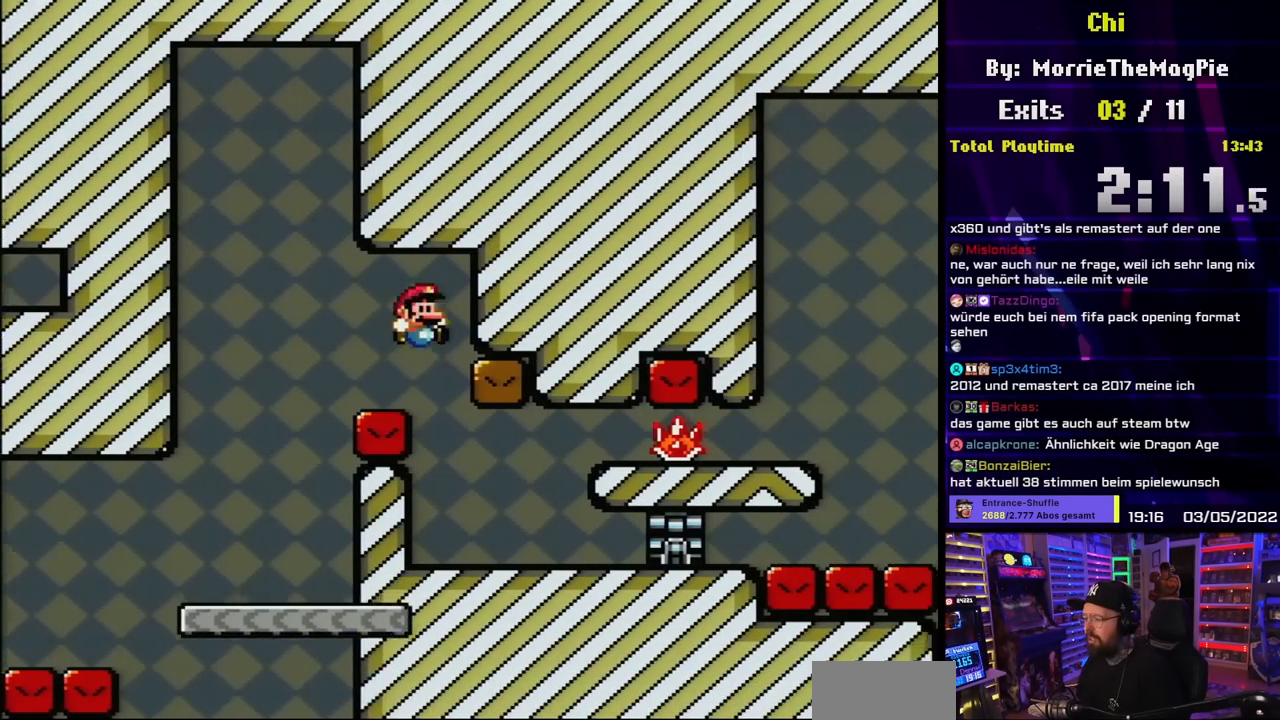
{"buttons": ["Y"], "events": [[50, "B", "down"], [150, "B", "up"], [433, "B", "down"], [483, "B", "up"]]}
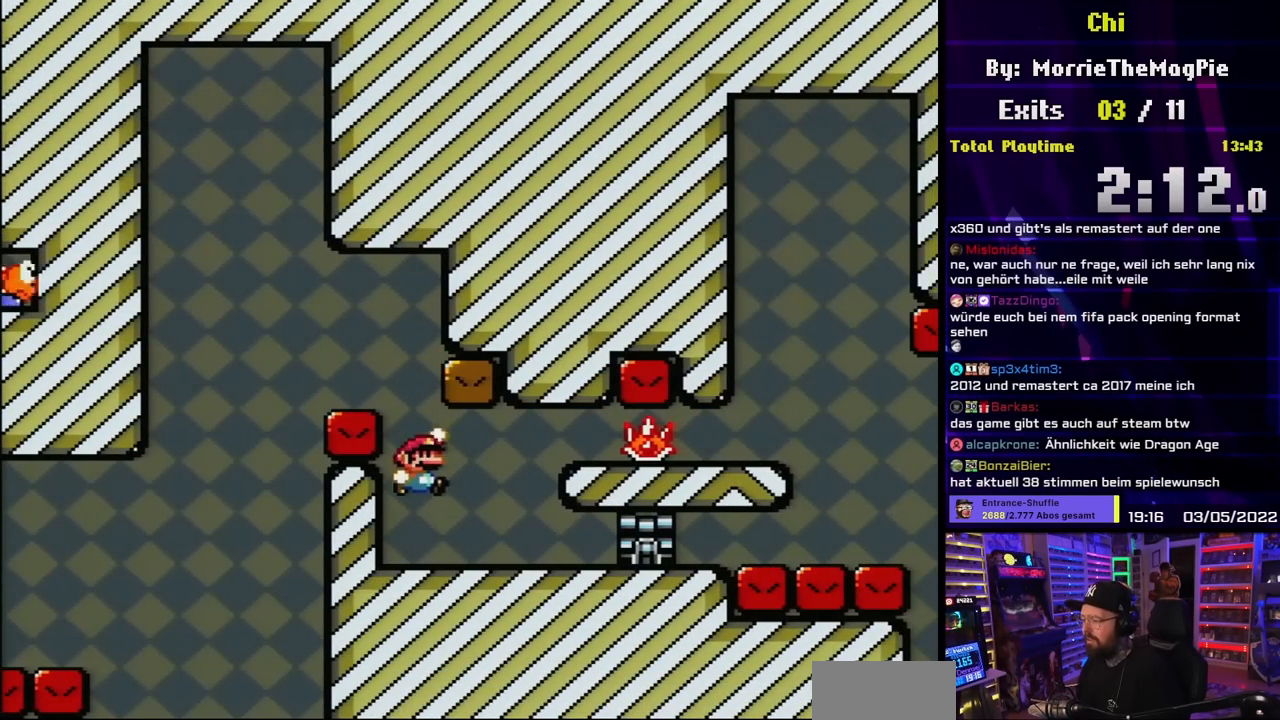
{"buttons": ["A"], "events": [[133, "A", "down"], [133, "DPAD_RIGHT", "down"], [133, "X", "down"], [133, "Y", "up"], [183, "A", "up"], [233, "DPAD_RIGHT", "up"], [250, "A", "down"], [383, "A", "up"], [400, "X", "up"], [483, "A", "down"]]}
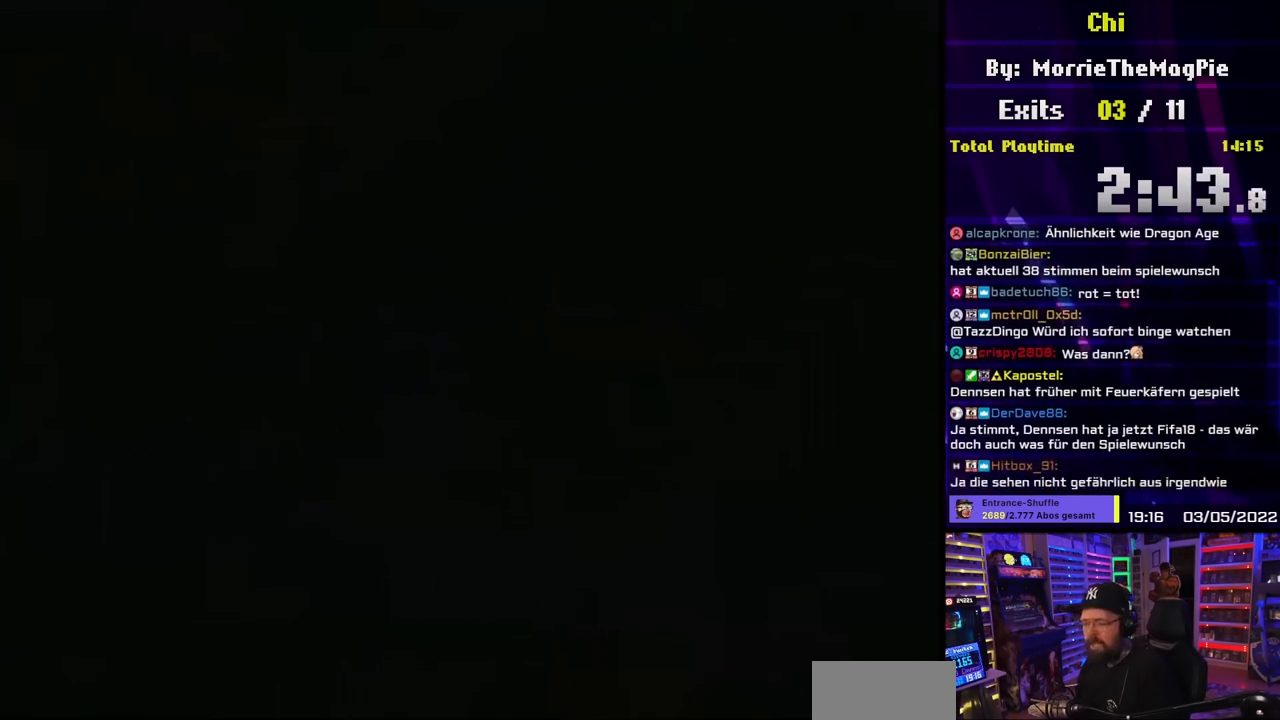
{"buttons": ["A"], "events": []}
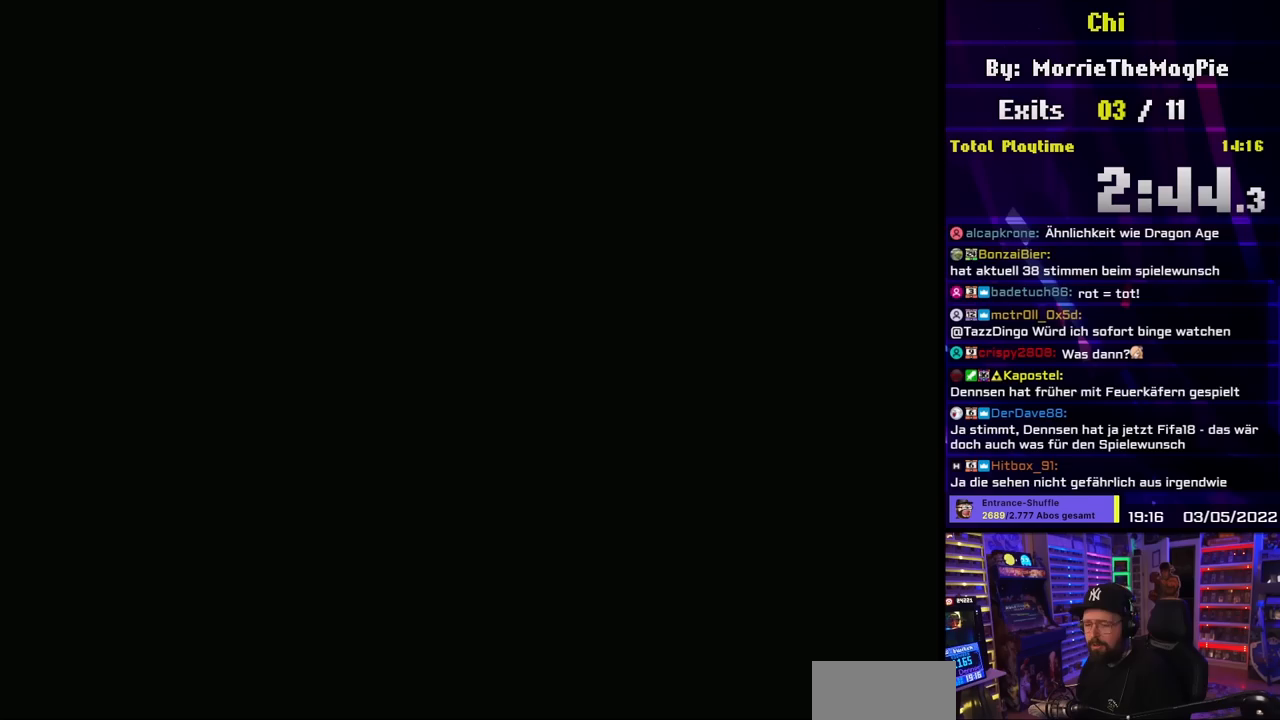
{"buttons": ["X"], "events": [[367, "A", "up"], [367, "X", "down"]]}
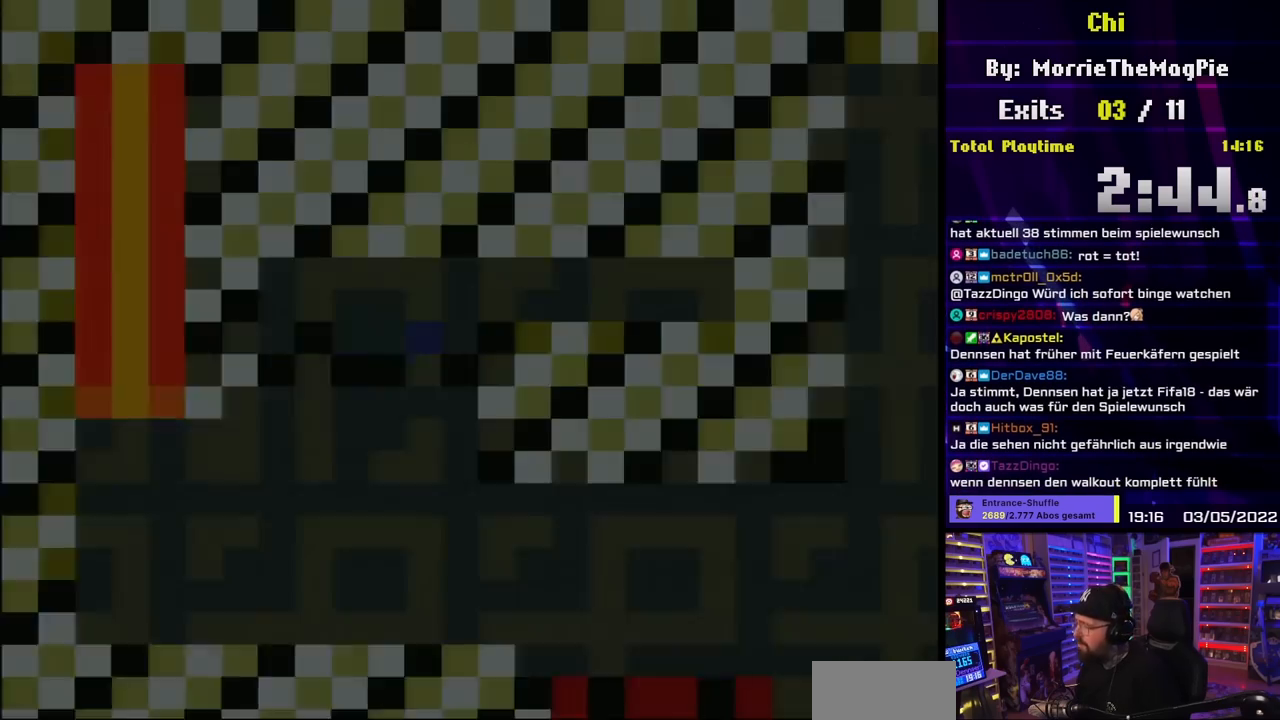
{"buttons": ["X", "DPAD_RIGHT"], "events": [[233, "DPAD_RIGHT", "down"]]}
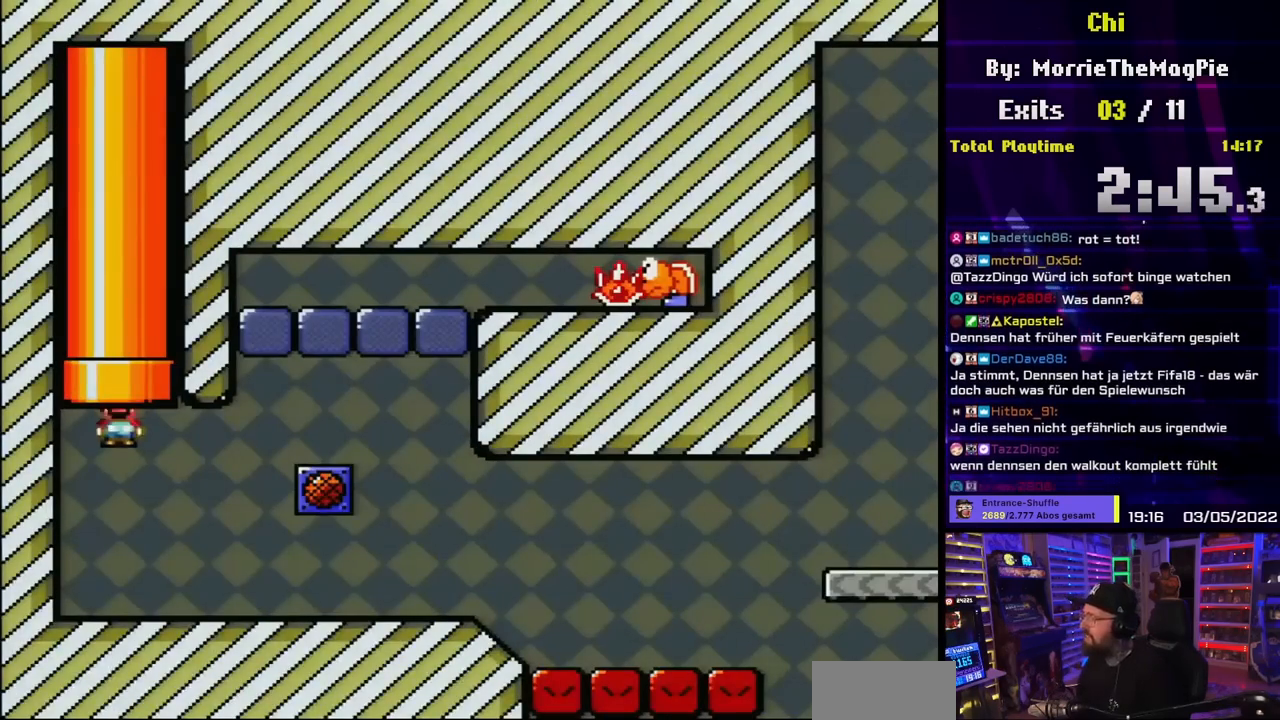
{"buttons": ["X", "DPAD_RIGHT"], "events": []}
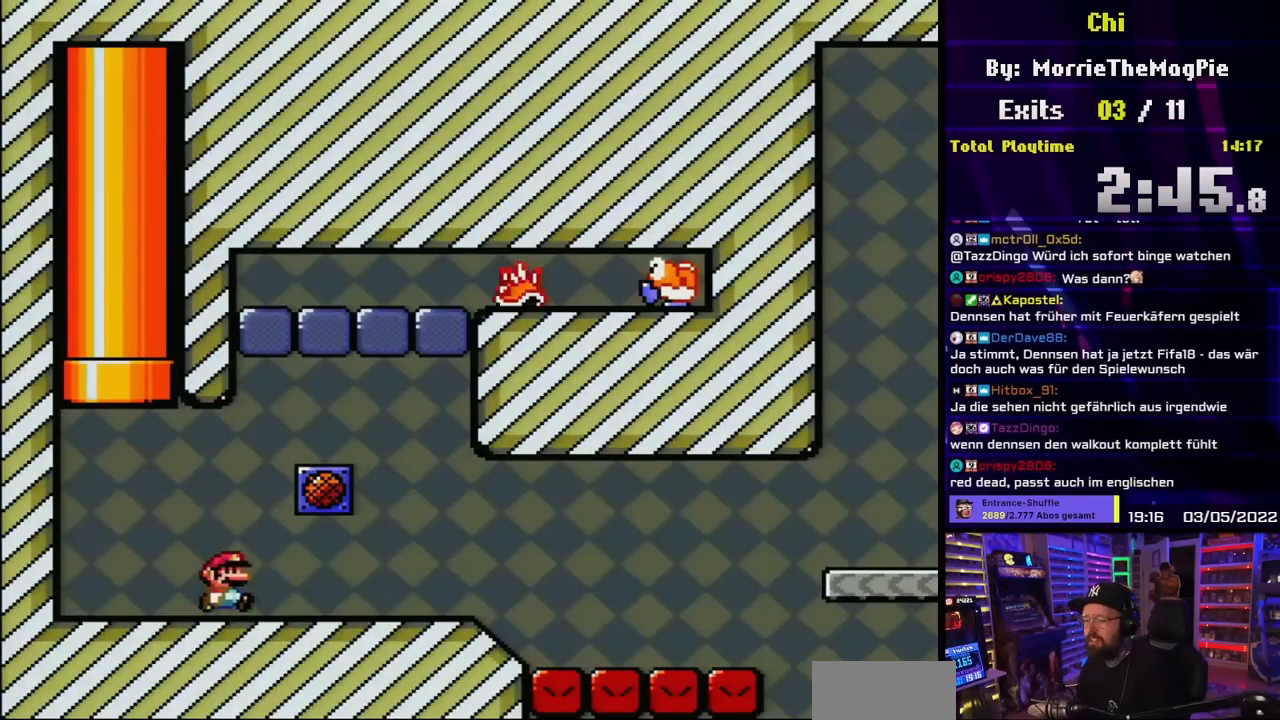
{"buttons": ["X"], "events": [[350, "DPAD_LEFT", "down"], [350, "DPAD_RIGHT", "up"], [467, "DPAD_LEFT", "up"]]}
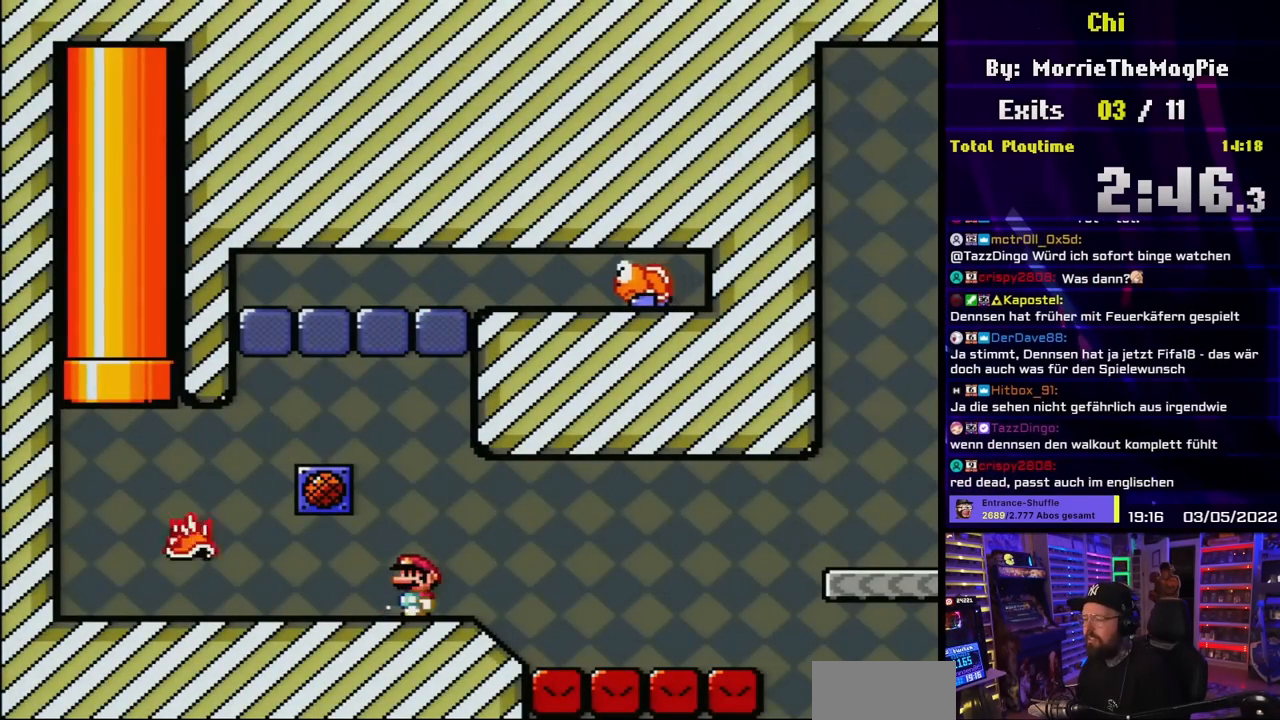
{"buttons": ["X", "DPAD_RIGHT"], "events": [[267, "DPAD_RIGHT", "down"], [333, "A", "down"], [333, "DPAD_LEFT", "down"], [333, "DPAD_RIGHT", "up"], [333, "X", "up"], [350, "A", "up"], [350, "DPAD_LEFT", "up"], [350, "DPAD_RIGHT", "down"], [350, "X", "down"], [400, "DPAD_RIGHT", "up"], [483, "DPAD_RIGHT", "down"]]}
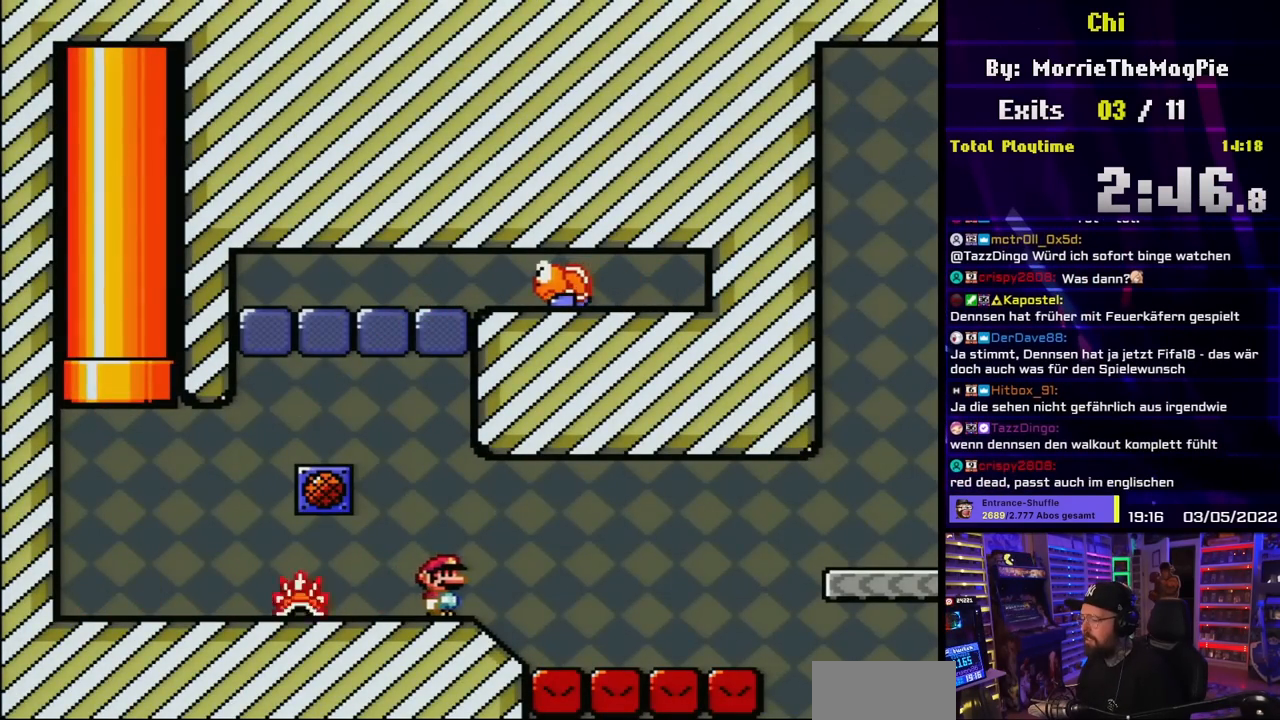
{"buttons": ["A", "X", "DPAD_RIGHT"], "events": [[100, "A", "down"], [233, "A", "up"], [283, "A", "down"]]}
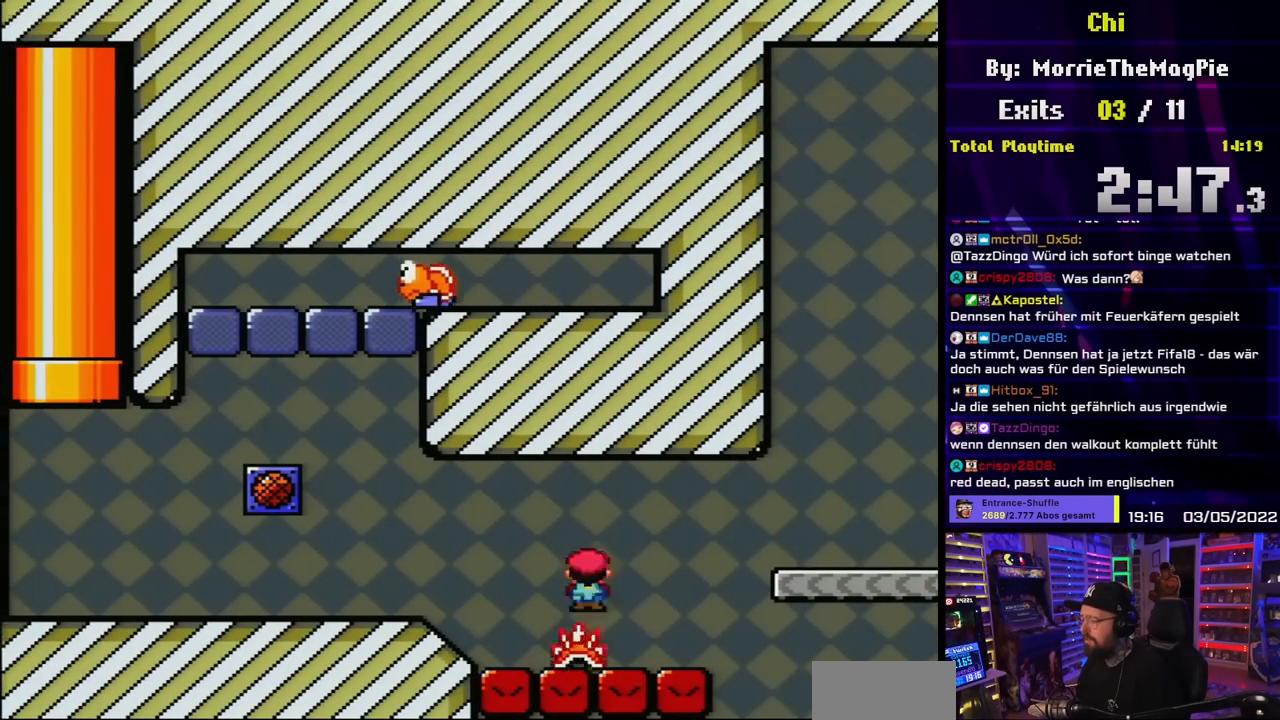
{"buttons": ["Y", "DPAD_RIGHT"], "events": [[167, "A", "up"], [167, "X", "up"], [167, "Y", "down"]]}
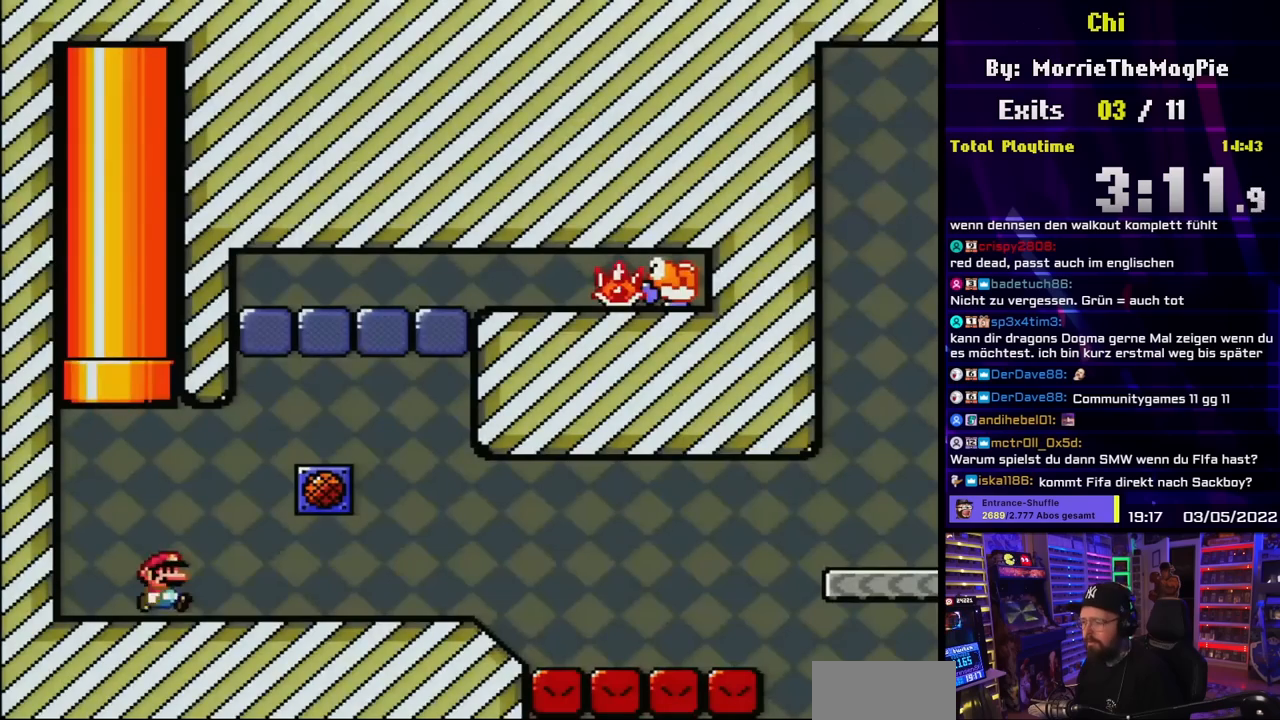
{"buttons": ["Y"], "events": [[483, "DPAD_RIGHT", "up"]]}
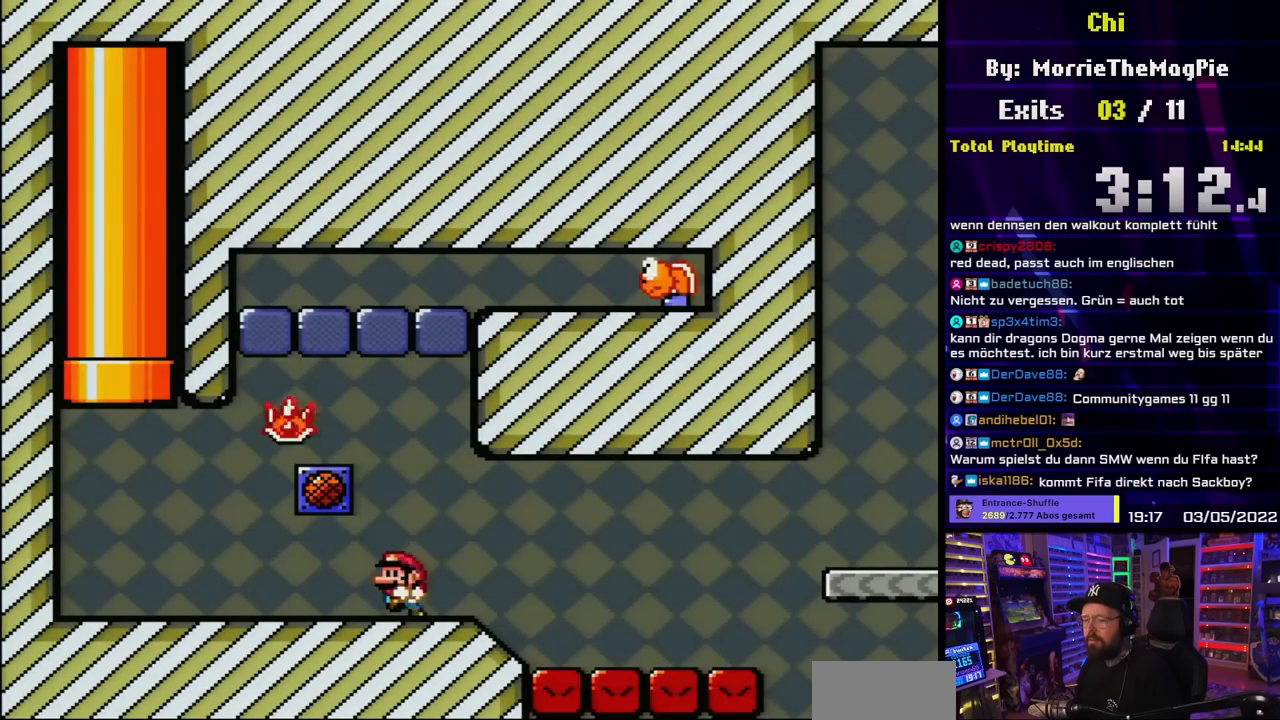
{"buttons": ["X"], "events": [[17, "DPAD_LEFT", "down"], [50, "Y", "up"], [83, "X", "down"], [183, "DPAD_LEFT", "up"]]}
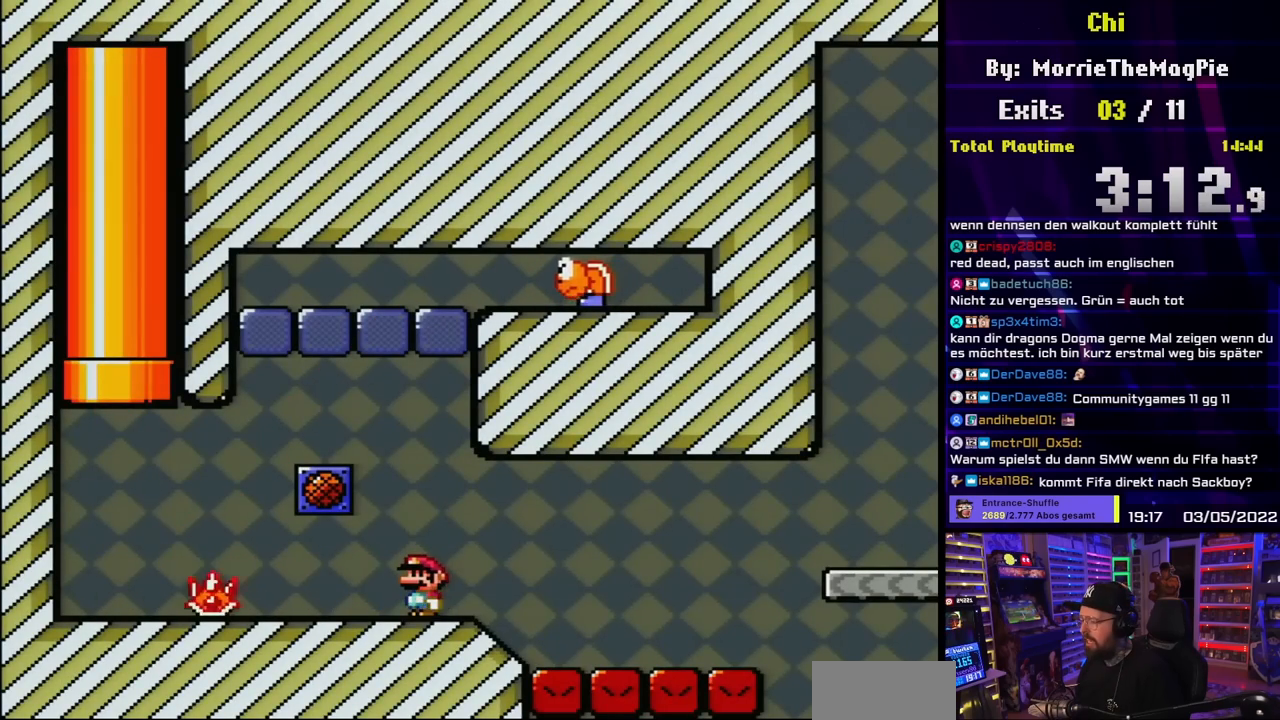
{"buttons": ["A", "X", "DPAD_RIGHT"], "events": [[67, "DPAD_RIGHT", "down"], [283, "A", "down"]]}
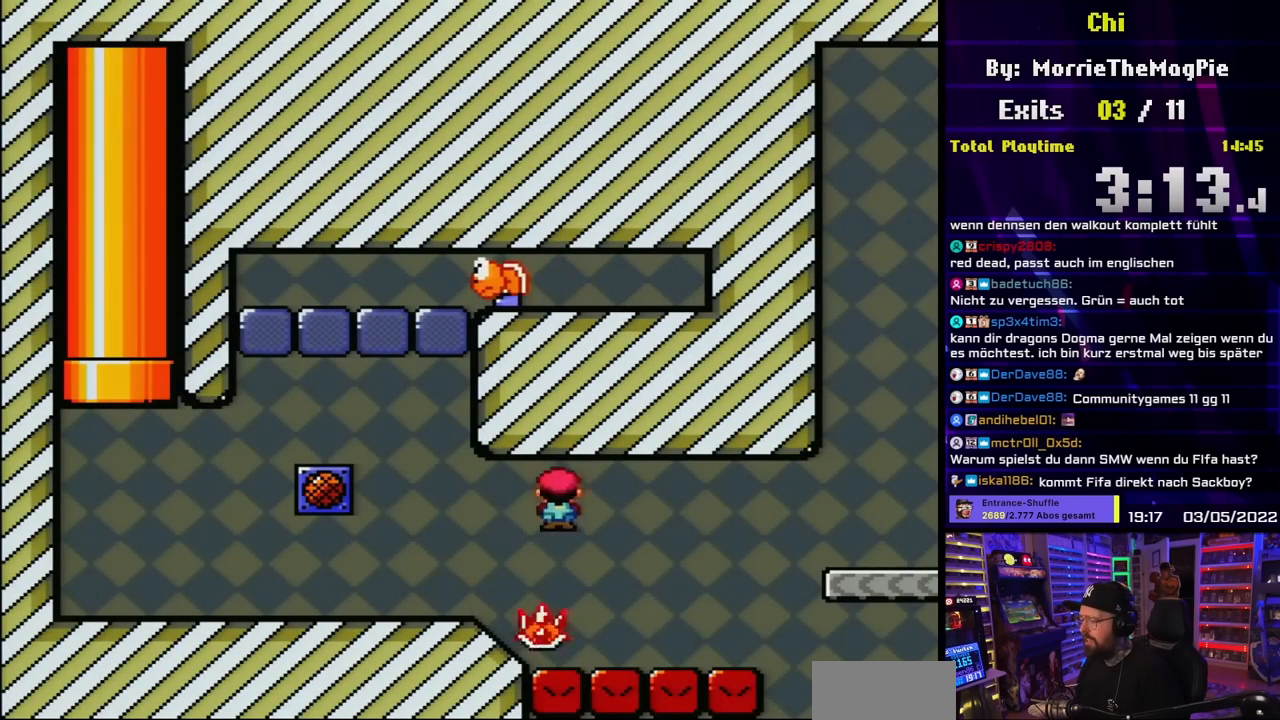
{"buttons": ["A", "X", "DPAD_RIGHT"], "events": [[450, "DPAD_LEFT", "down"], [450, "X", "up"], [467, "DPAD_LEFT", "up"], [467, "X", "down"]]}
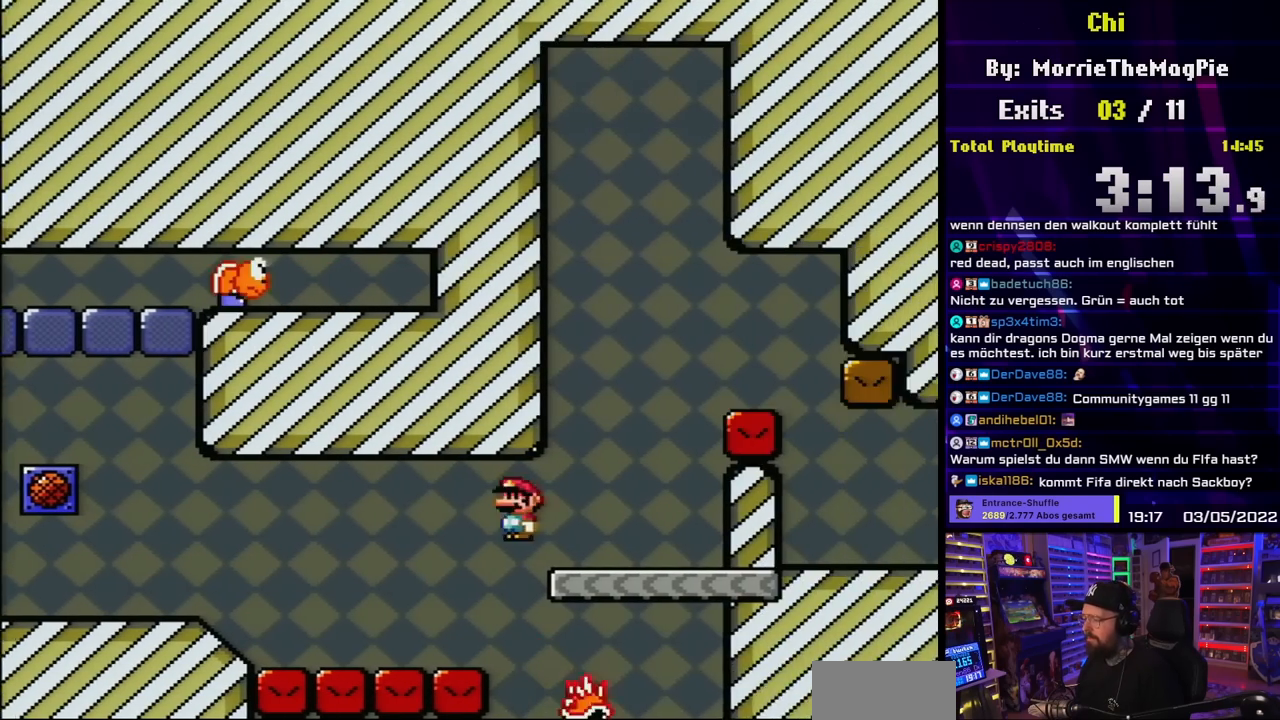
{"buttons": ["Y"], "events": [[67, "A", "up"], [100, "X", "up"], [100, "Y", "down"], [167, "B", "down"], [367, "B", "up"], [433, "DPAD_RIGHT", "up"]]}
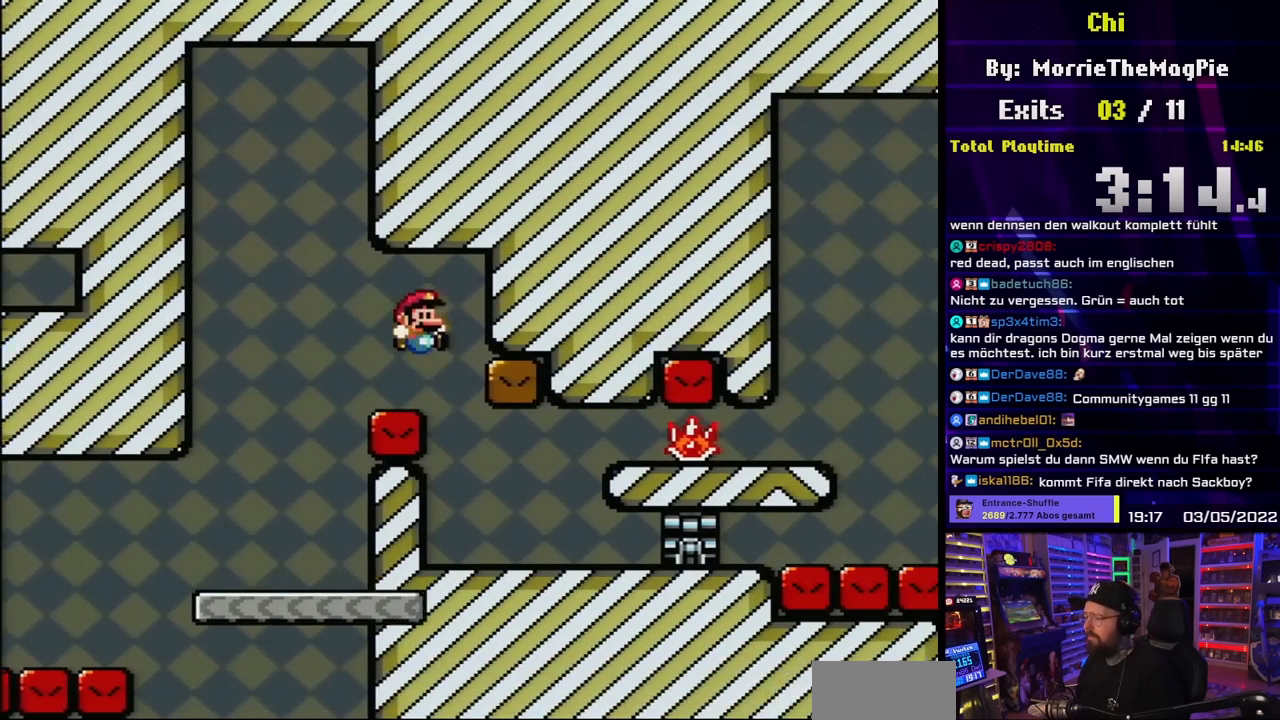
{"buttons": ["B", "Y"], "events": [[17, "B", "down"], [133, "B", "up"], [467, "B", "down"]]}
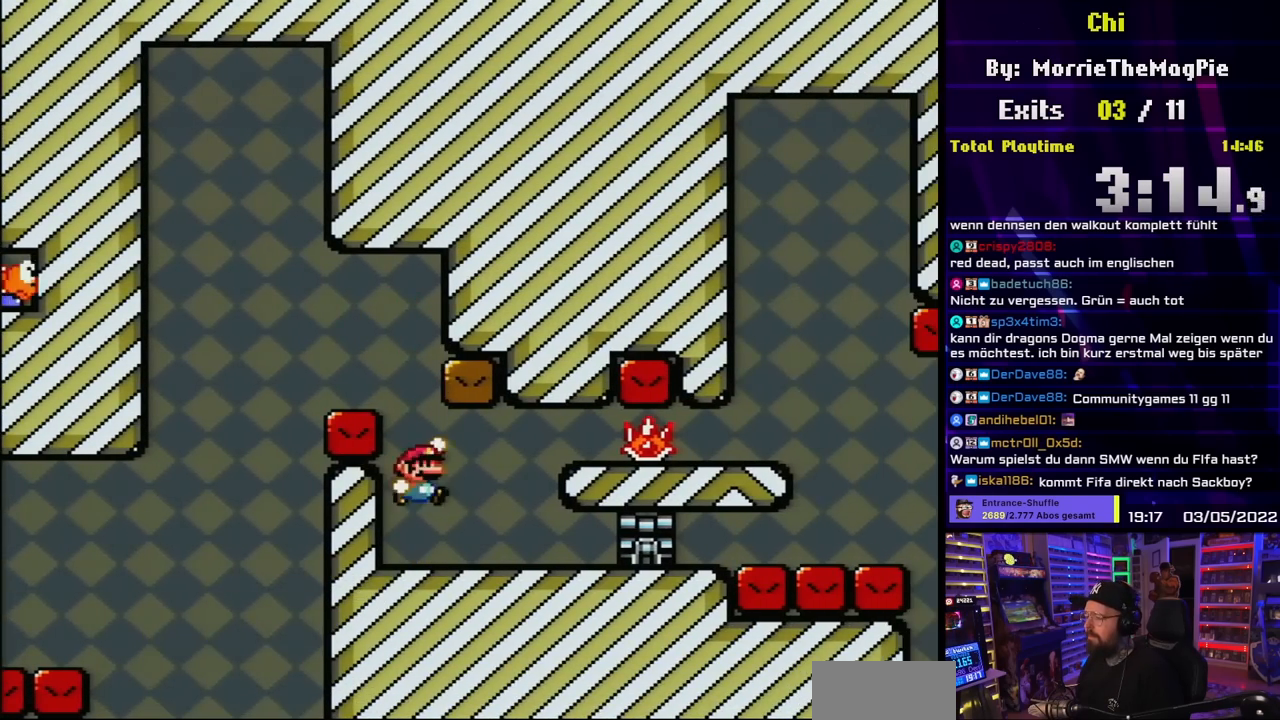
{"buttons": ["Y"], "events": [[50, "B", "up"], [150, "B", "down"], [267, "B", "up"], [400, "B", "down"], [500, "B", "up"]]}
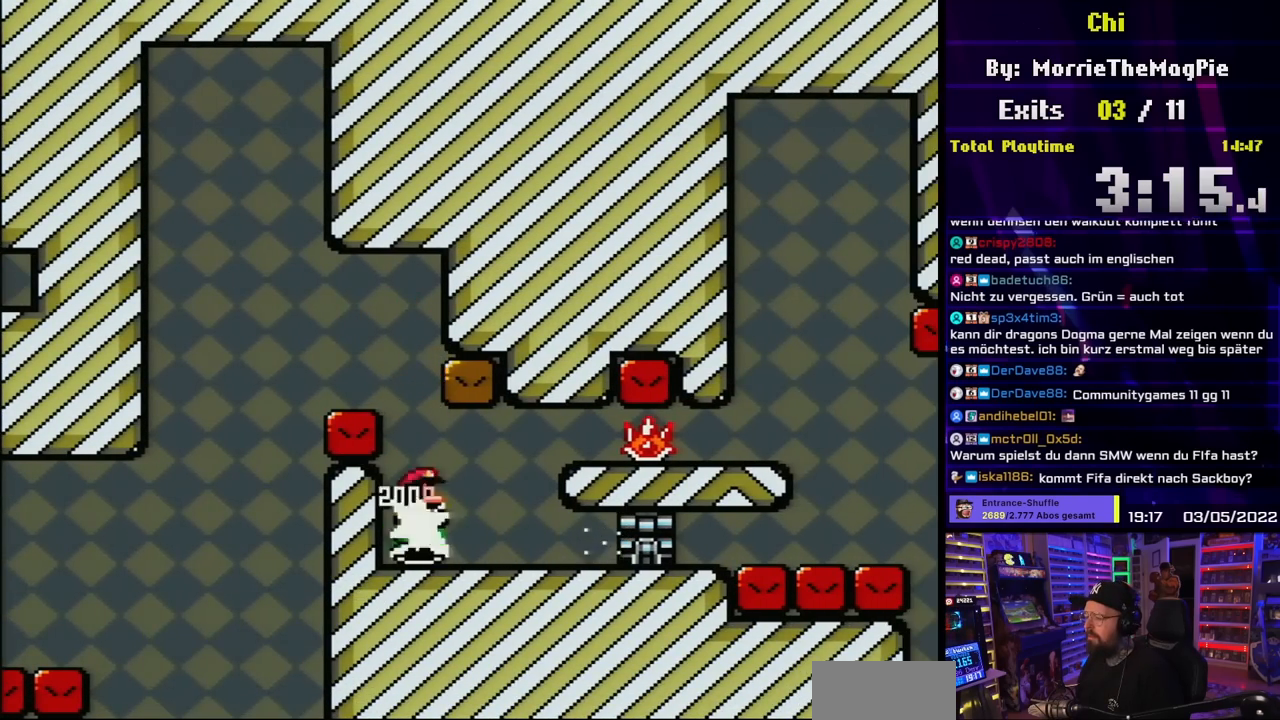
{"buttons": ["B", "Y", "DPAD_RIGHT"], "events": [[233, "DPAD_RIGHT", "down"], [500, "B", "down"]]}
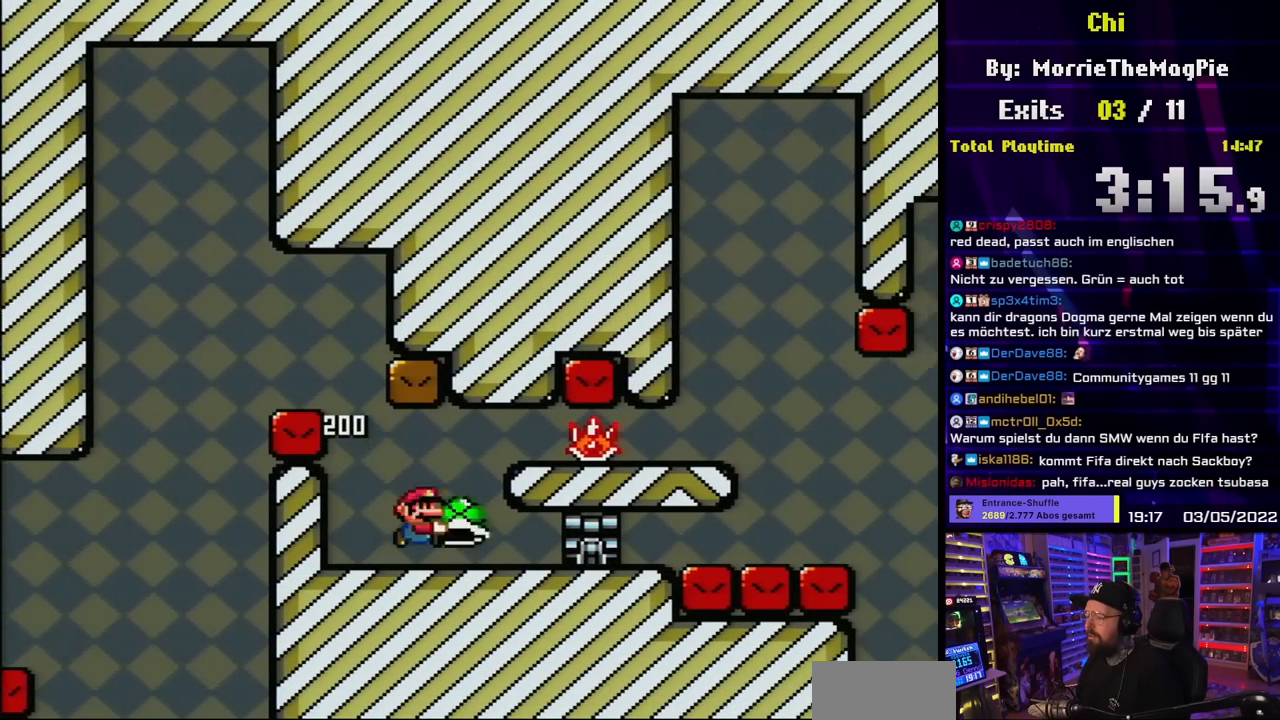
{"buttons": ["Y", "DPAD_RIGHT"], "events": [[233, "Y", "up"], [300, "Y", "down"], [350, "B", "up"]]}
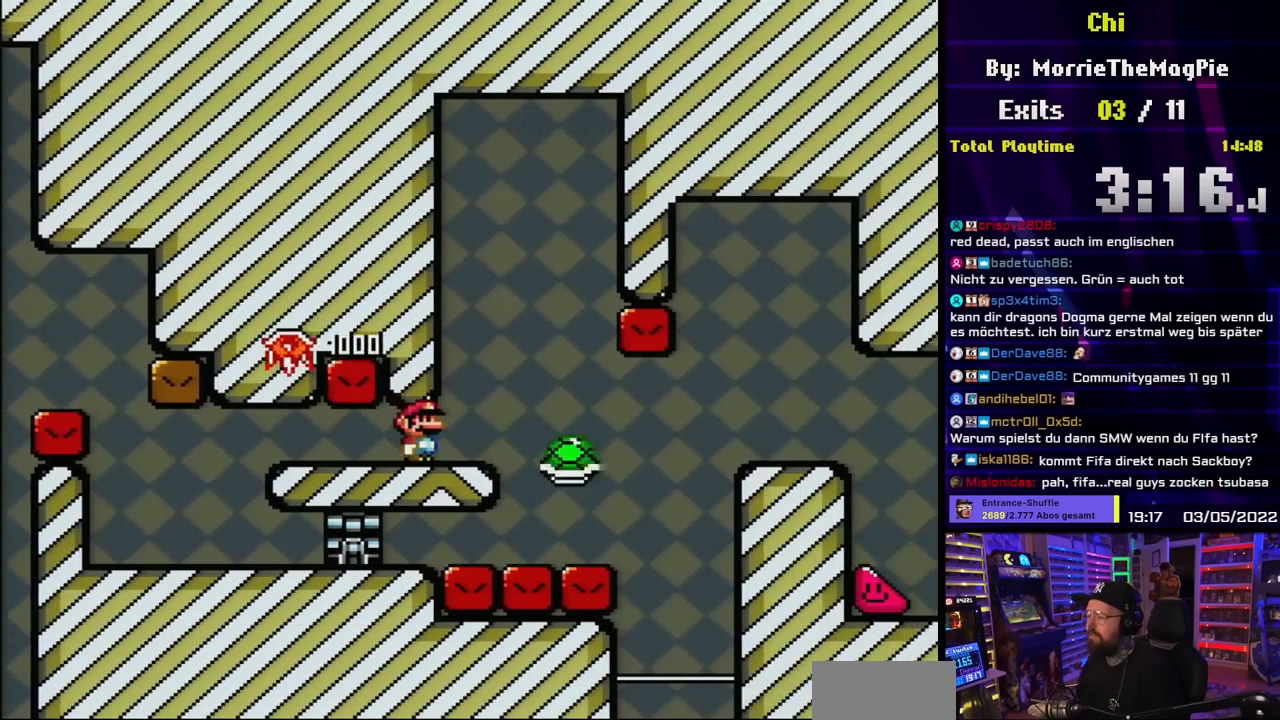
{"buttons": ["B", "Y", "DPAD_RIGHT"], "events": [[317, "B", "down"]]}
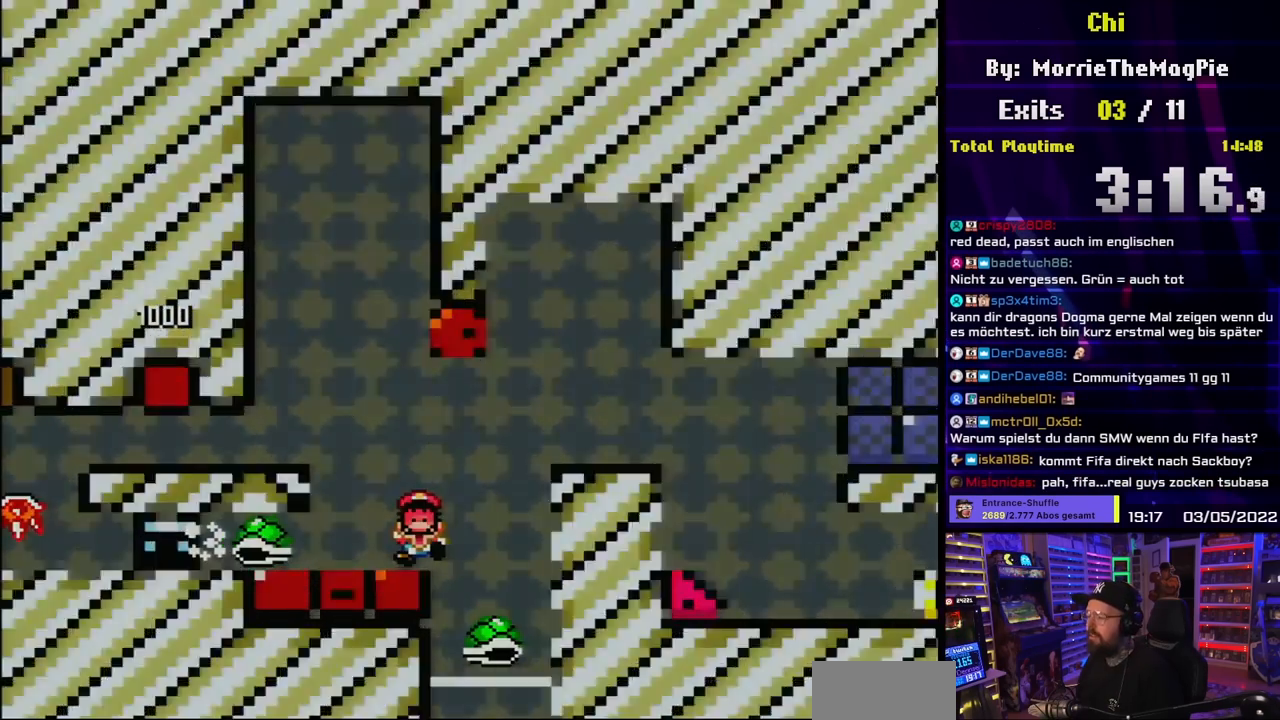
{"buttons": ["A"], "events": [[17, "DPAD_RIGHT", "up"], [17, "DPAD_UP", "down"], [33, "DPAD_LEFT", "down"], [33, "DPAD_UP", "up"], [117, "DPAD_UP", "down"], [133, "DPAD_LEFT", "up"], [150, "DPAD_RIGHT", "down"], [150, "DPAD_UP", "up"], [250, "DPAD_RIGHT", "up"], [300, "B", "up"], [300, "Y", "up"], [417, "A", "down"]]}
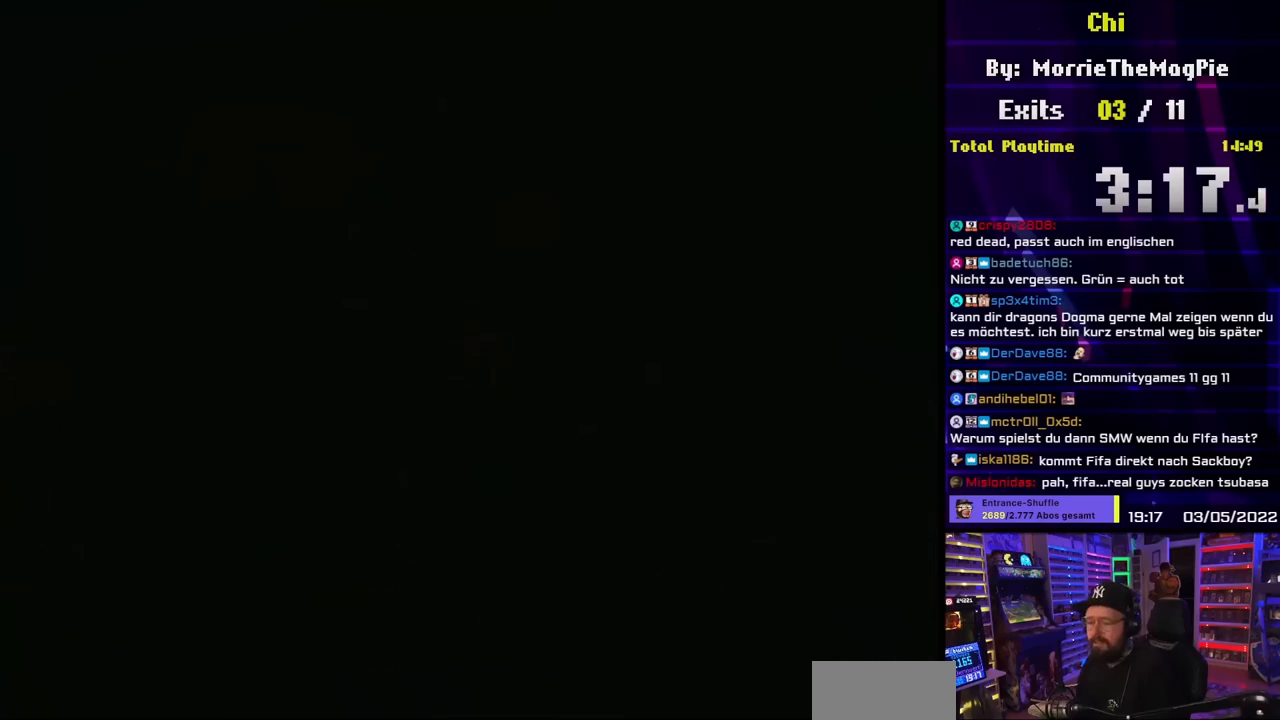
{"buttons": [], "events": [[300, "A", "up"]]}
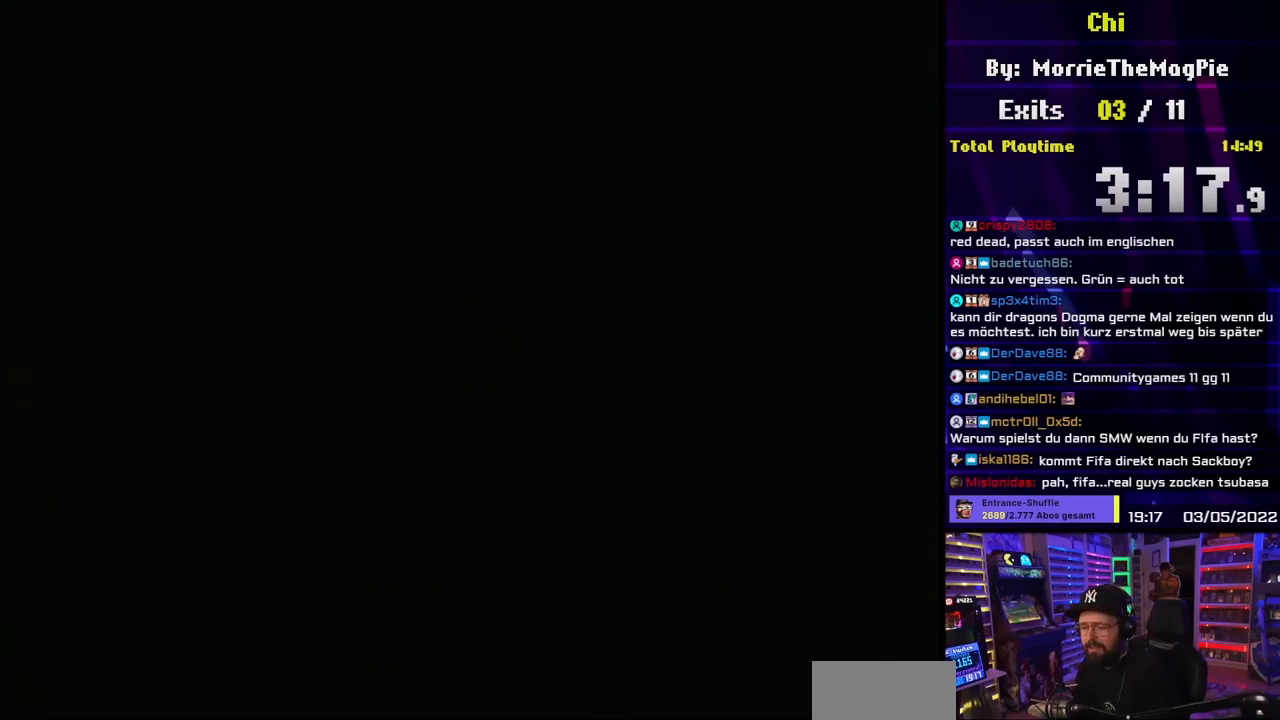
{"buttons": ["Y"], "events": [[450, "Y", "down"]]}
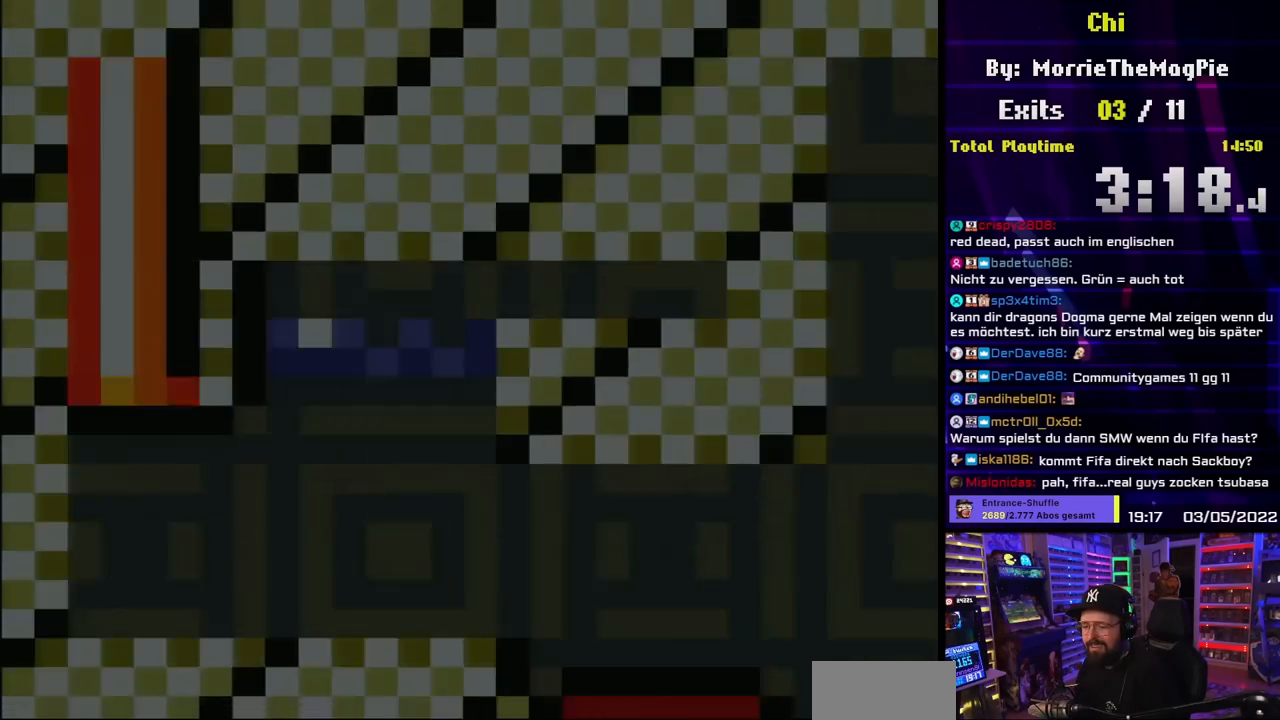
{"buttons": ["Y", "DPAD_RIGHT"], "events": [[317, "DPAD_RIGHT", "down"]]}
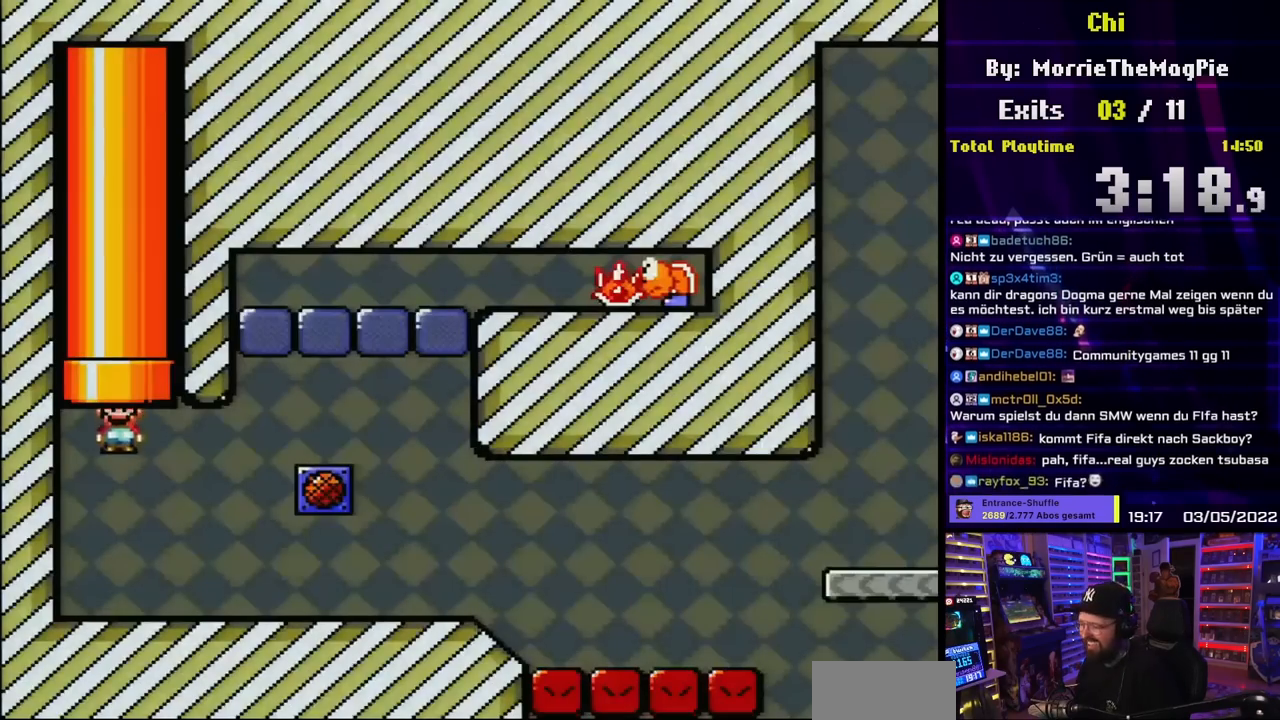
{"buttons": ["Y"], "events": [[367, "DPAD_RIGHT", "up"], [383, "DPAD_LEFT", "down"], [500, "DPAD_LEFT", "up"]]}
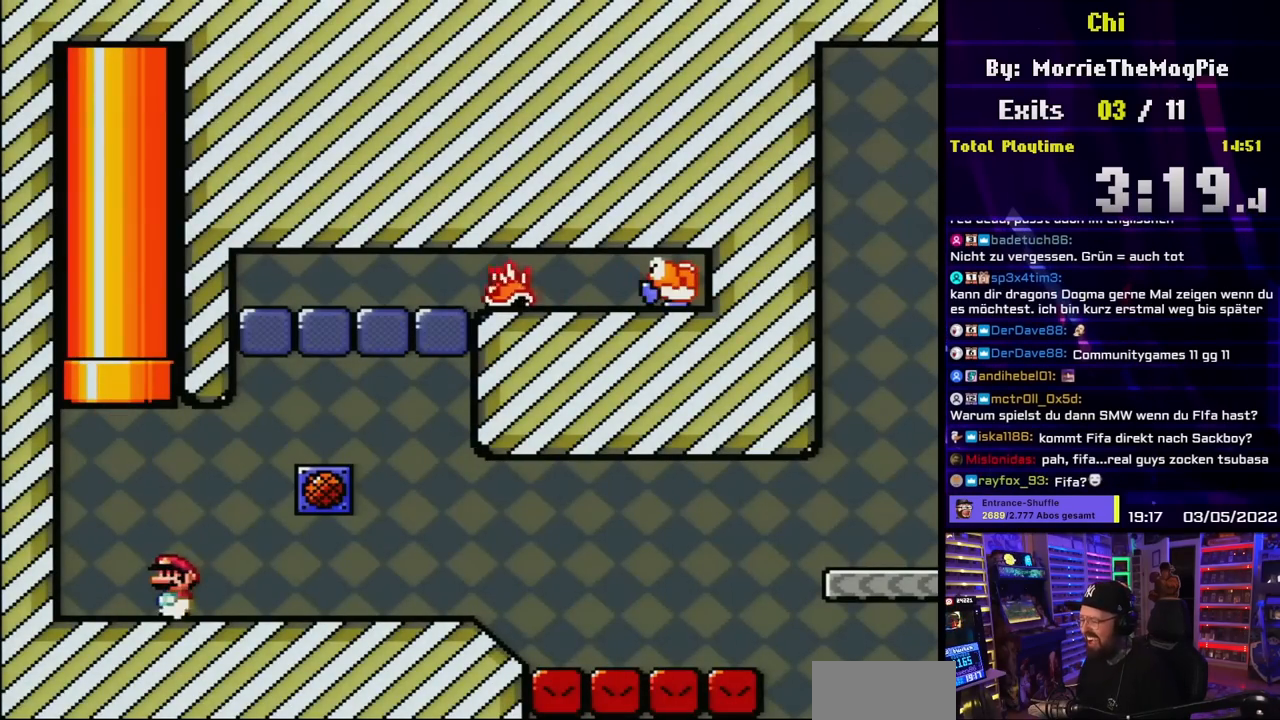
{"buttons": ["X", "DPAD_RIGHT"], "events": [[167, "DPAD_LEFT", "down"], [183, "DPAD_LEFT", "up"], [183, "DPAD_RIGHT", "down"], [300, "DPAD_RIGHT", "up"], [333, "Y", "up"], [350, "X", "down"], [400, "DPAD_LEFT", "down"], [417, "A", "down"], [500, "A", "up"], [500, "DPAD_LEFT", "up"], [500, "DPAD_RIGHT", "down"]]}
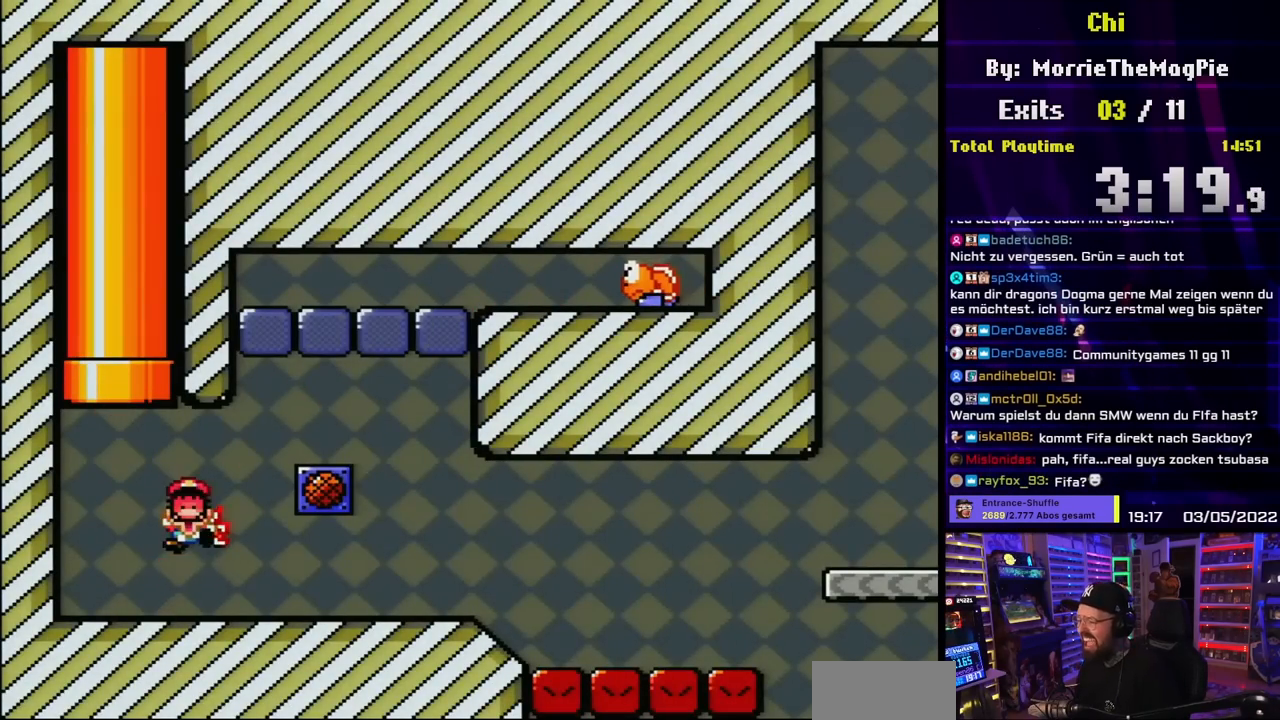
{"buttons": [], "events": [[150, "DPAD_RIGHT", "up"], [217, "X", "up"]]}
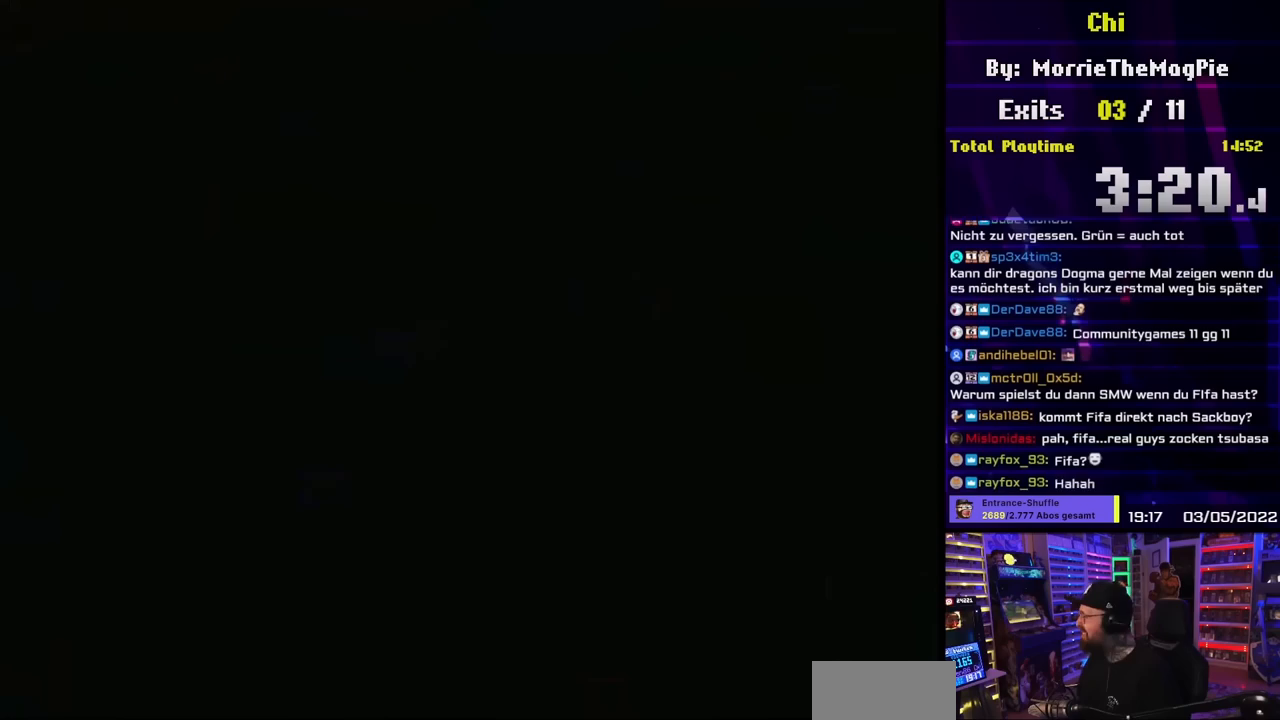
{"buttons": [], "events": []}
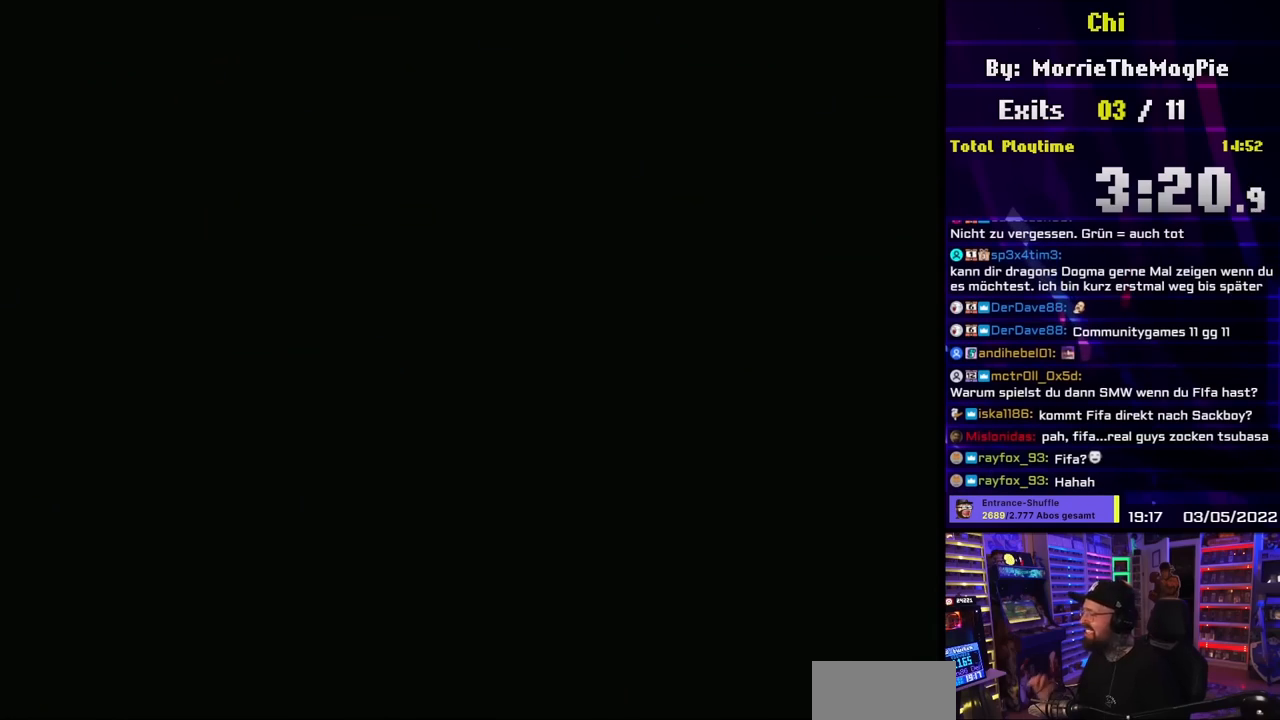
{"buttons": [], "events": []}